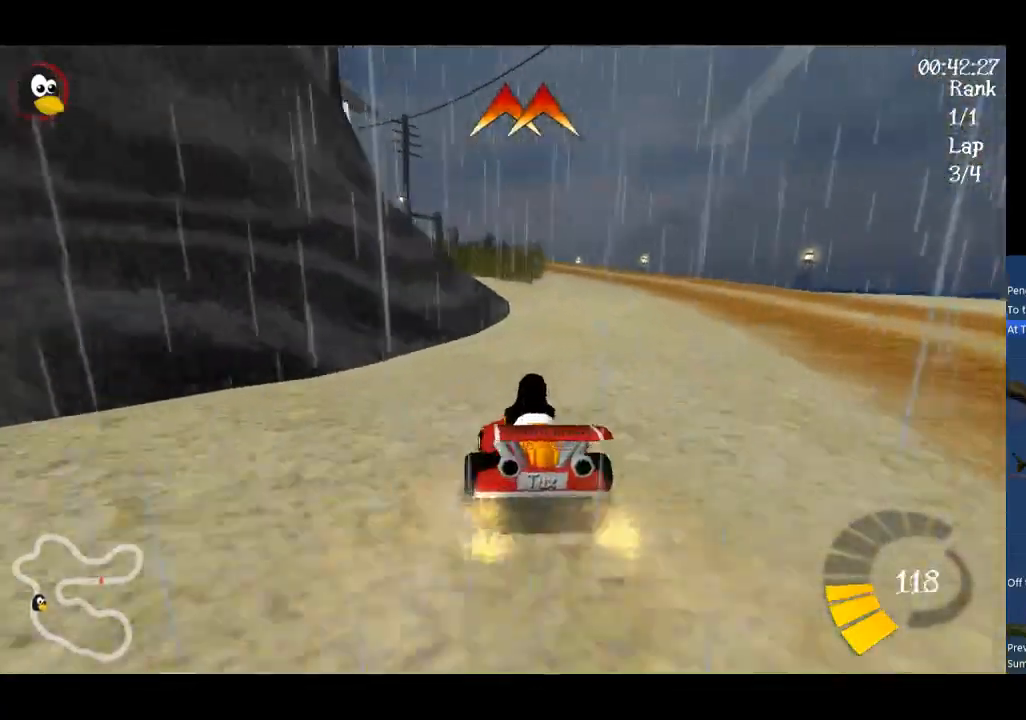
Gameplay with a controller (Xbox layout); each line is a JSON object with the inputs held at the frame after it. "events" lists button and stick changes between this image and that frame as [ms after this image, input, new state], when the widget could be followed in between. Not read: right_stick.
{"buttons": ["A"], "left_stick": "center", "events": []}
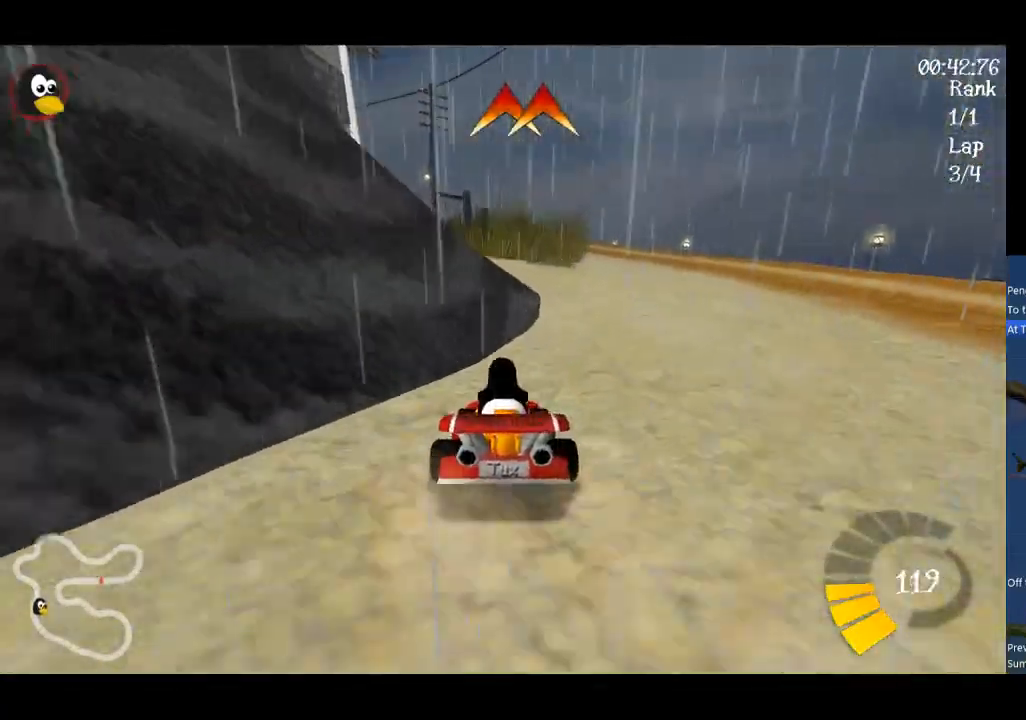
{"buttons": [], "left_stick": "left", "events": [[233, "L1", "down"], [400, "L1", "up"], [433, "A", "up"], [467, "left_stick", "left"]]}
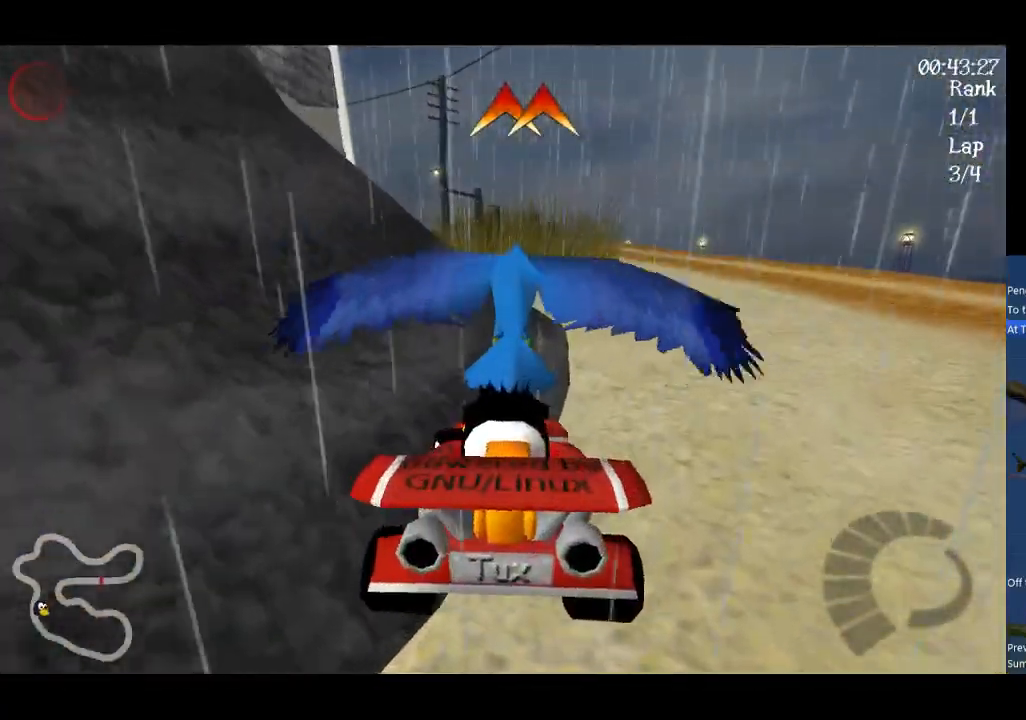
{"buttons": ["Y"], "left_stick": "left", "events": [[33, "Y", "down"]]}
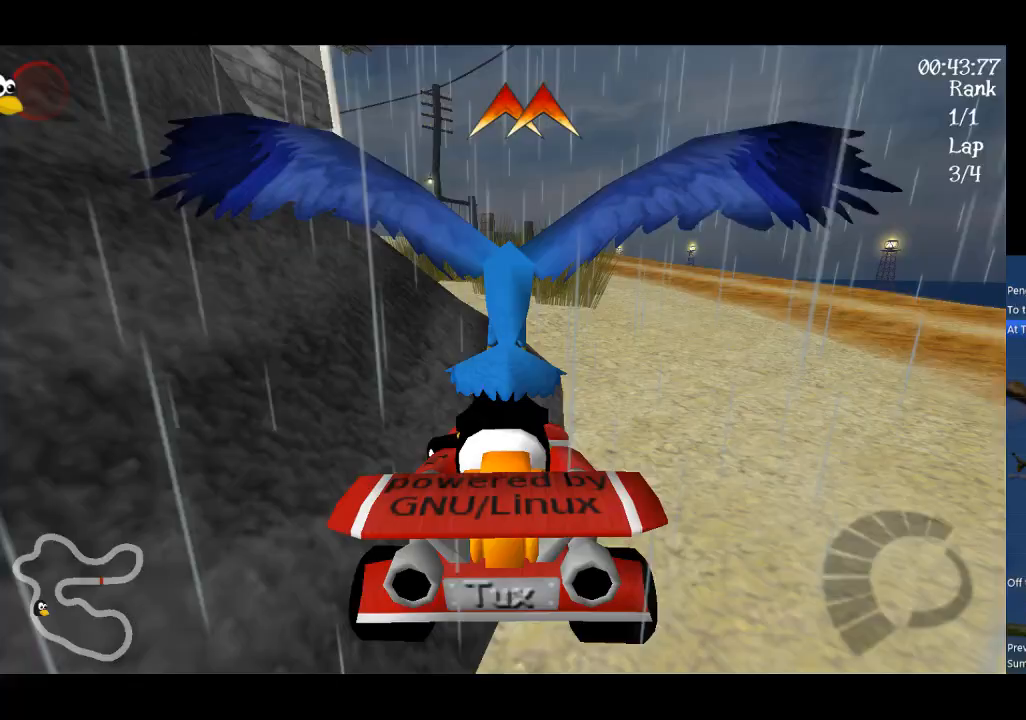
{"buttons": ["Y"], "left_stick": "left", "events": []}
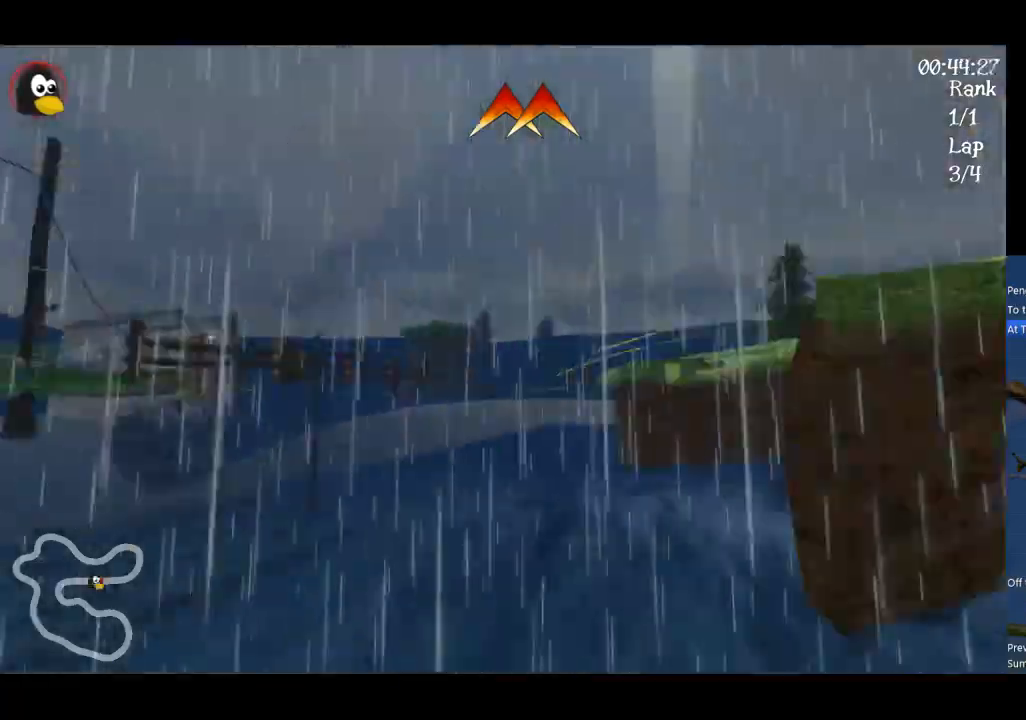
{"buttons": [], "left_stick": "left", "events": [[467, "Y", "up"]]}
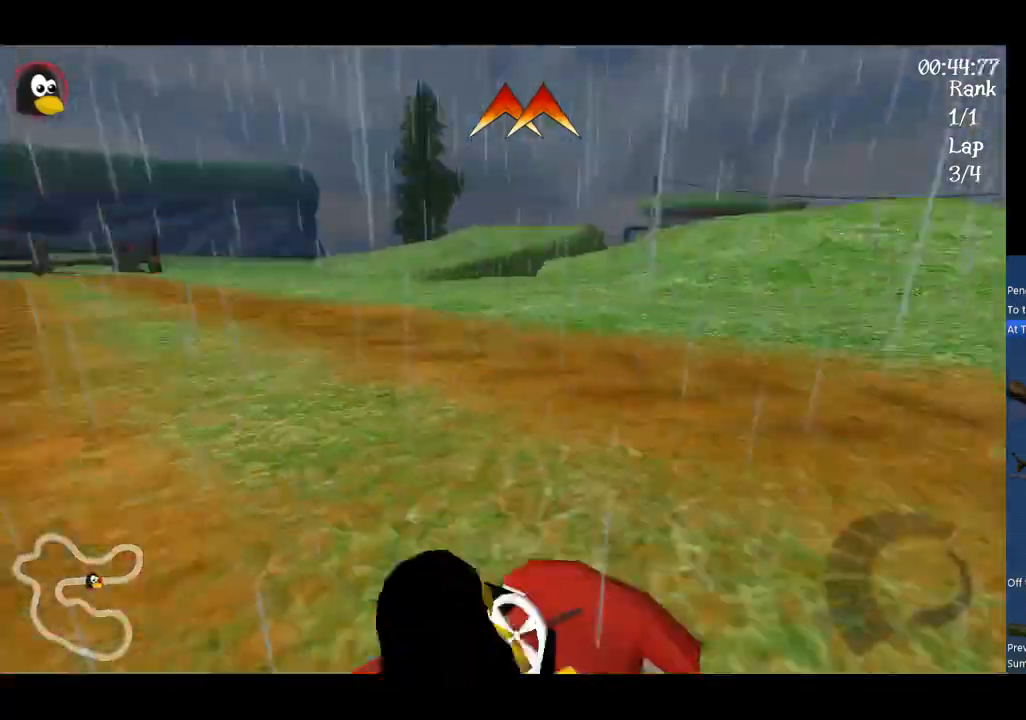
{"buttons": ["A", "R1"], "left_stick": "up", "events": [[33, "A", "down"], [33, "left_stick", "up"], [200, "R1", "down"]]}
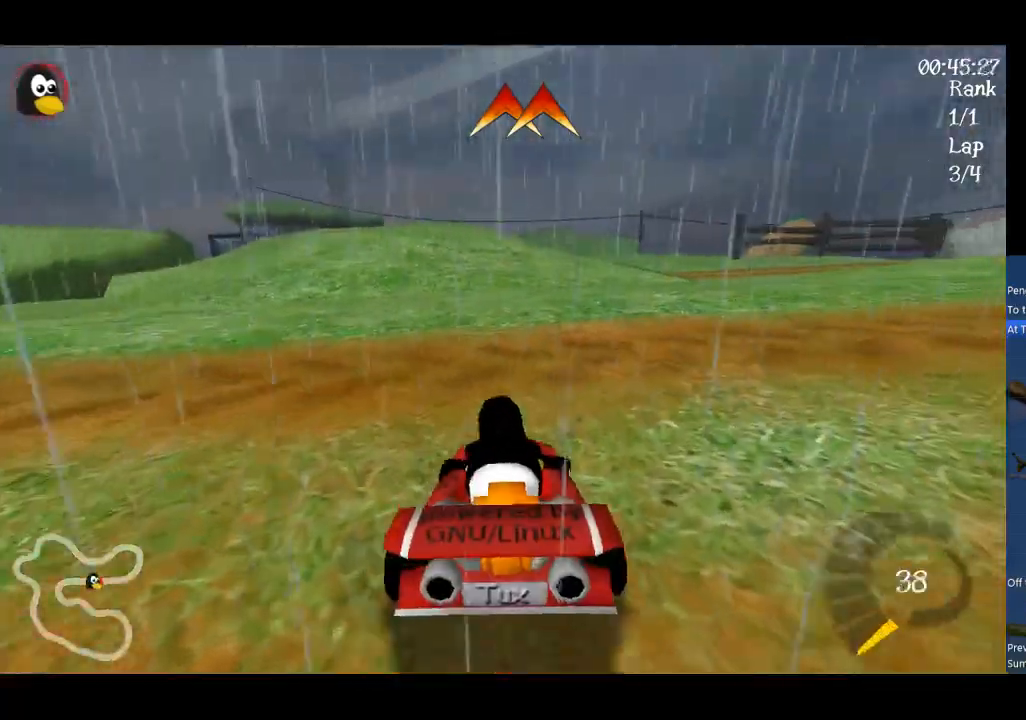
{"buttons": ["A", "R1"], "left_stick": "up", "events": []}
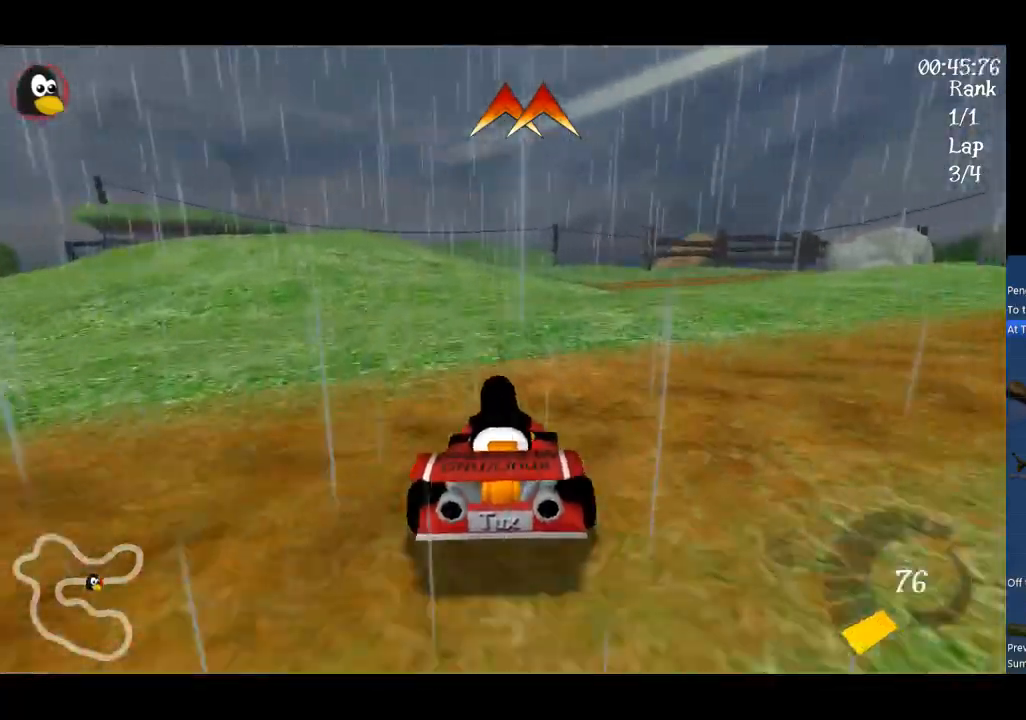
{"buttons": ["A", "R1"], "left_stick": "up", "events": []}
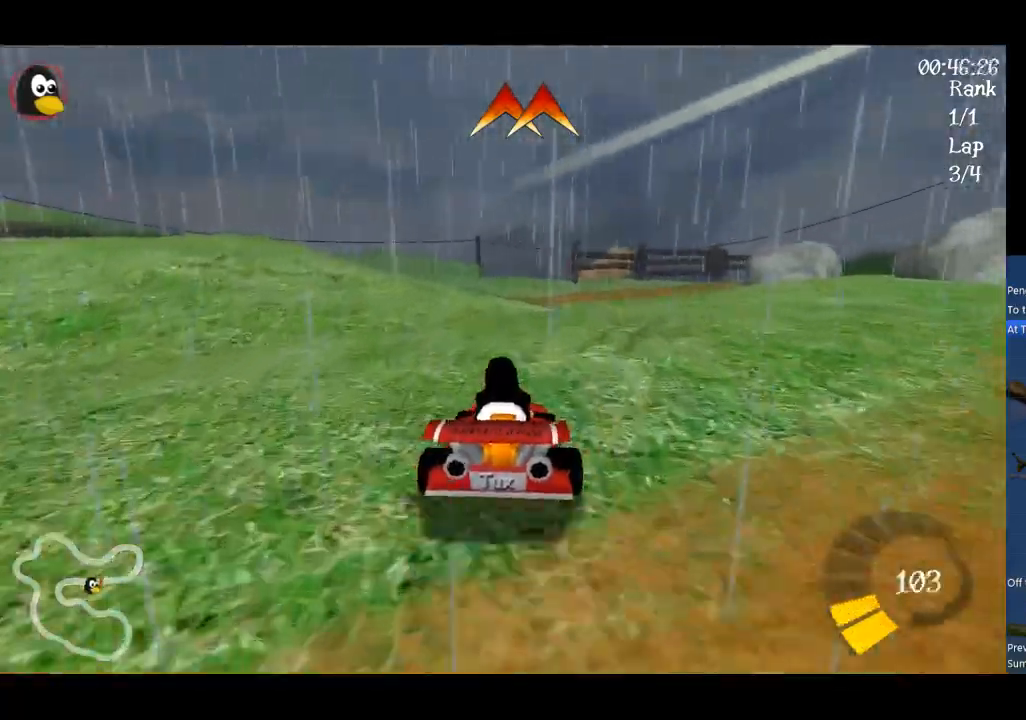
{"buttons": ["A", "R1"], "left_stick": "left", "events": [[400, "left_stick", "left"]]}
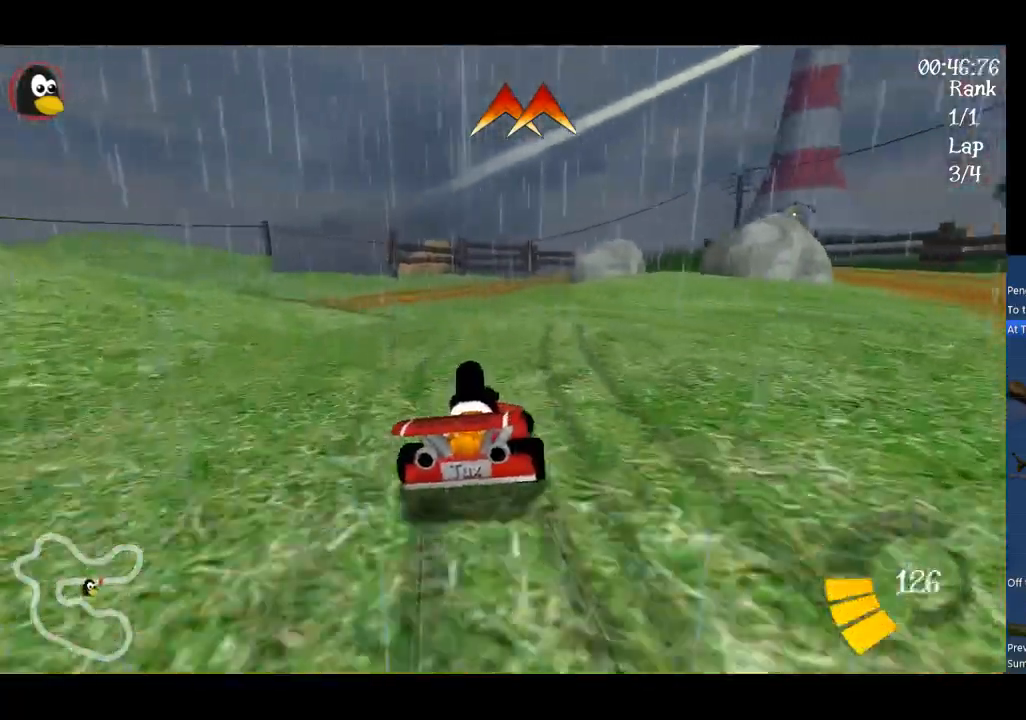
{"buttons": ["A", "R1"], "left_stick": "up-left", "events": [[167, "left_stick", "up-left"]]}
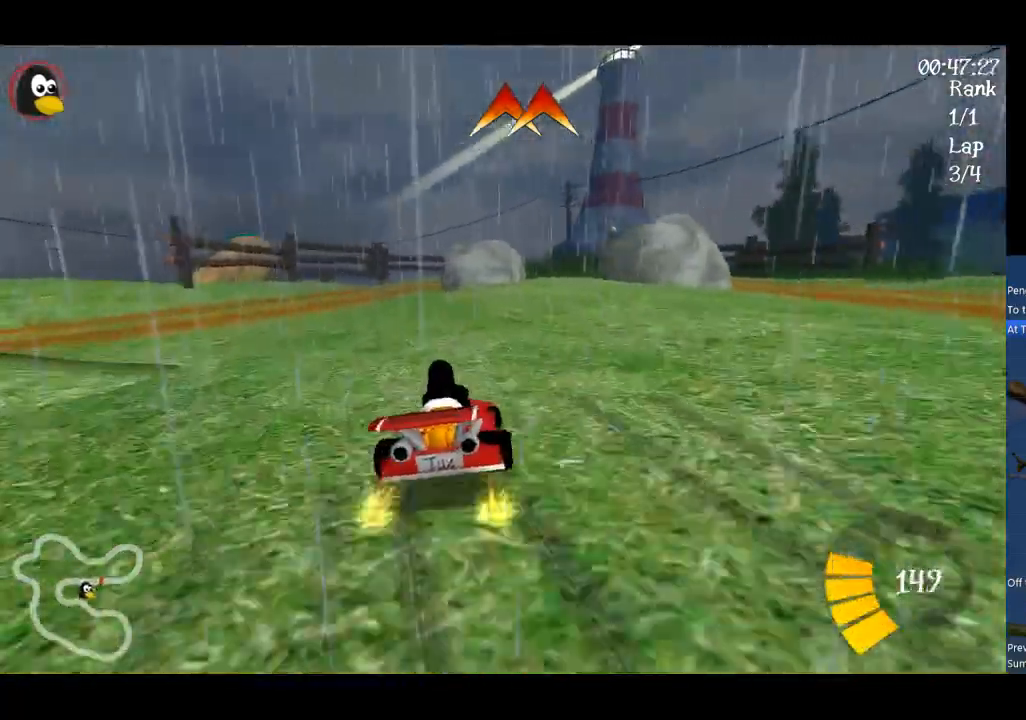
{"buttons": ["A"], "left_stick": "left", "events": [[100, "R1", "up"], [100, "left_stick", "left"]]}
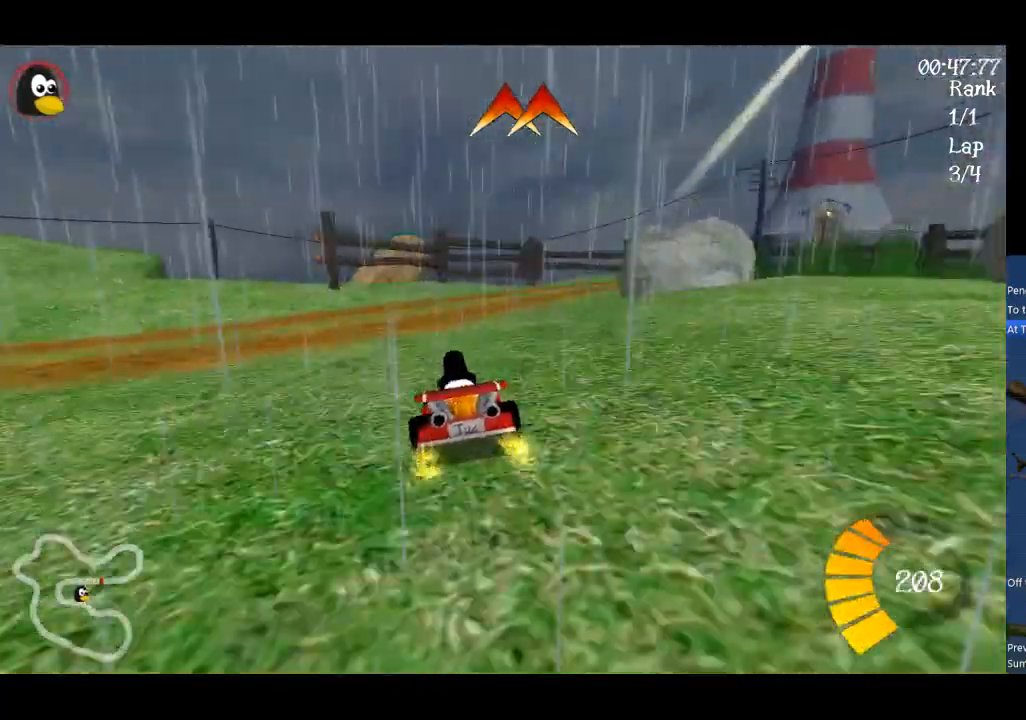
{"buttons": ["A", "R1"], "left_stick": "up-right", "events": [[100, "left_stick", "center"], [233, "R1", "down"], [233, "left_stick", "right"], [300, "left_stick", "up-right"]]}
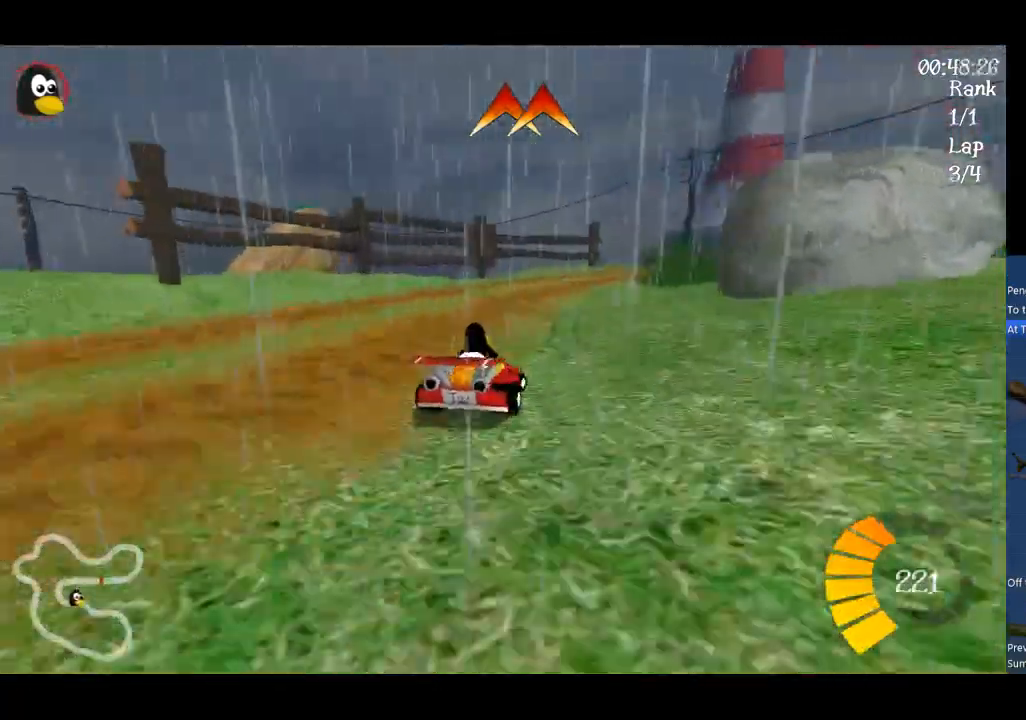
{"buttons": ["A", "R1"], "left_stick": "right", "events": [[367, "left_stick", "right"]]}
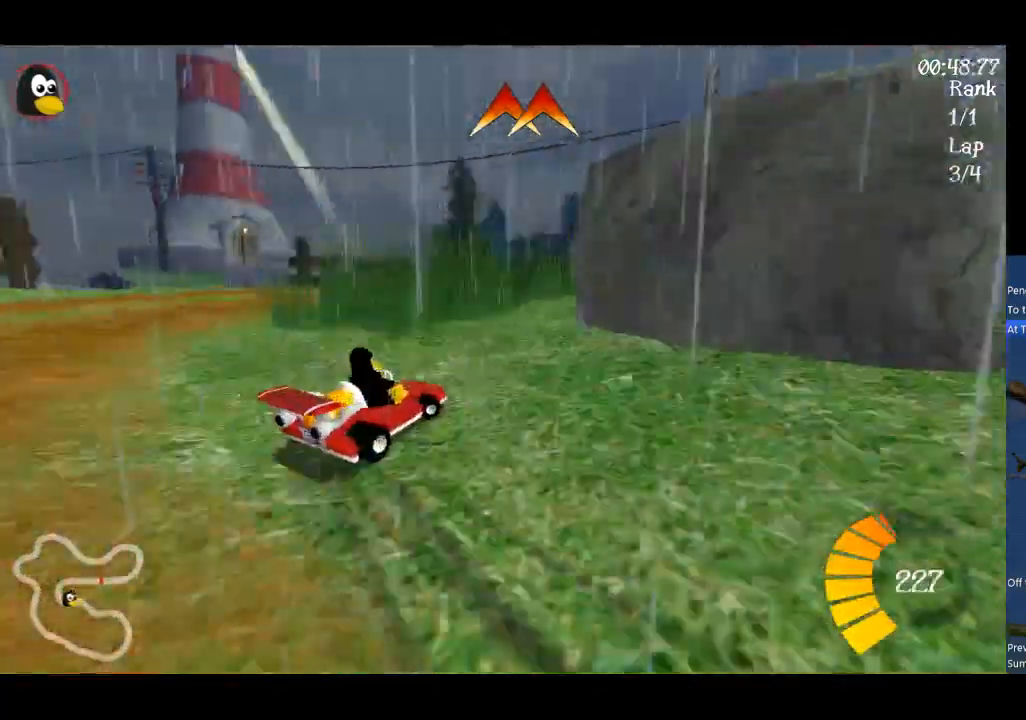
{"buttons": ["A"], "left_stick": "right", "events": [[400, "R1", "up"]]}
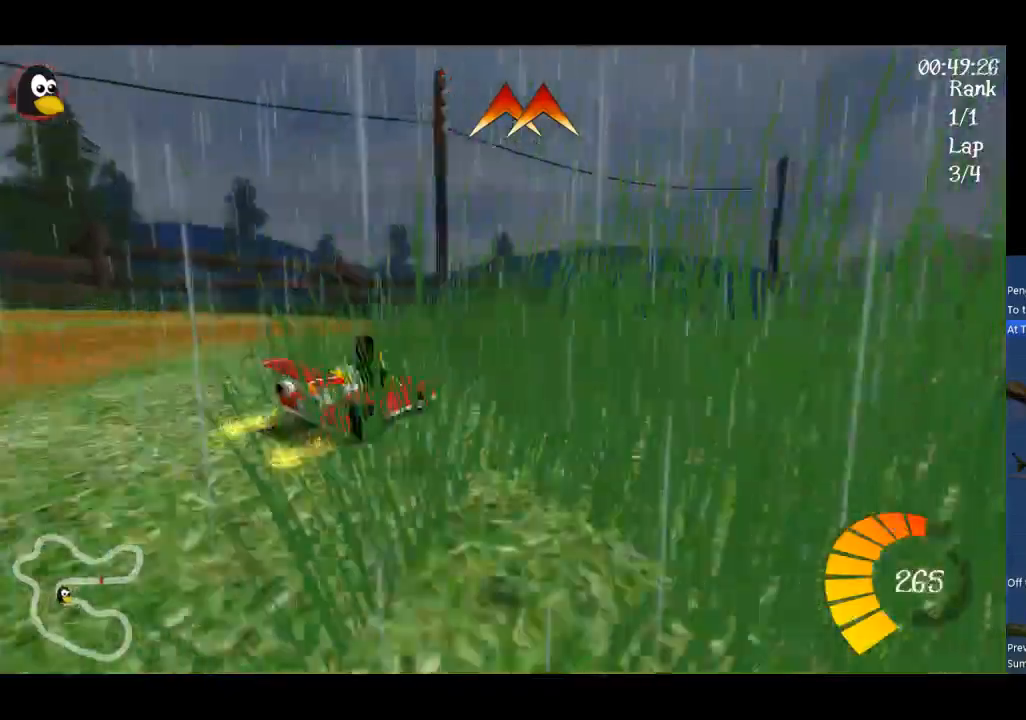
{"buttons": ["A"], "left_stick": "right", "events": [[200, "L2", "down"], [267, "L2", "up"]]}
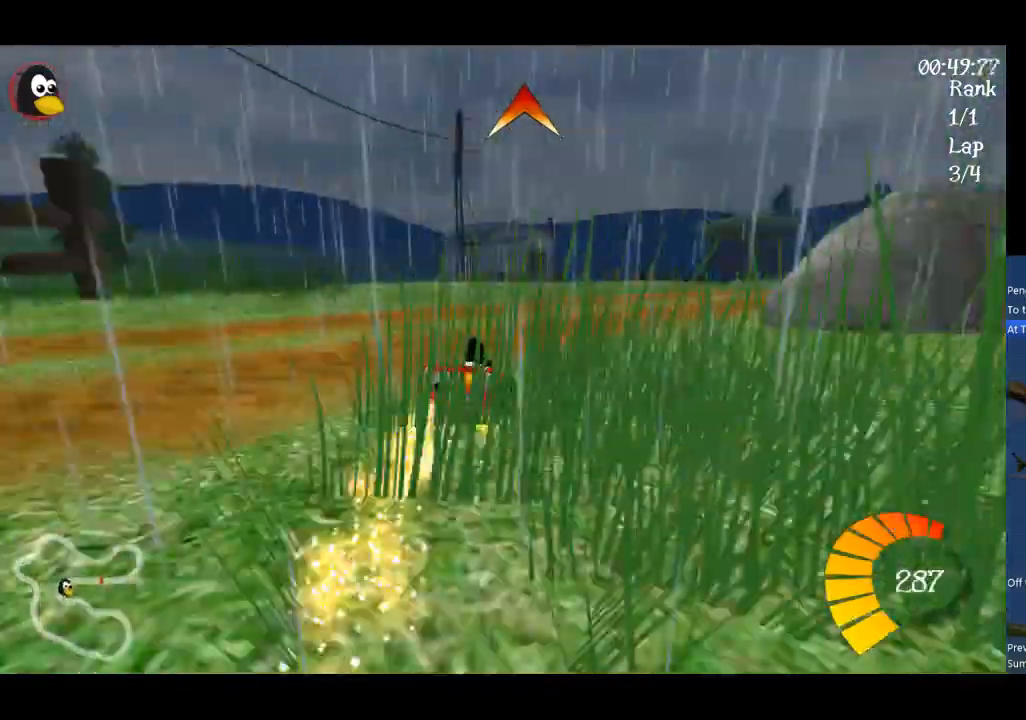
{"buttons": ["A"], "left_stick": "right", "events": []}
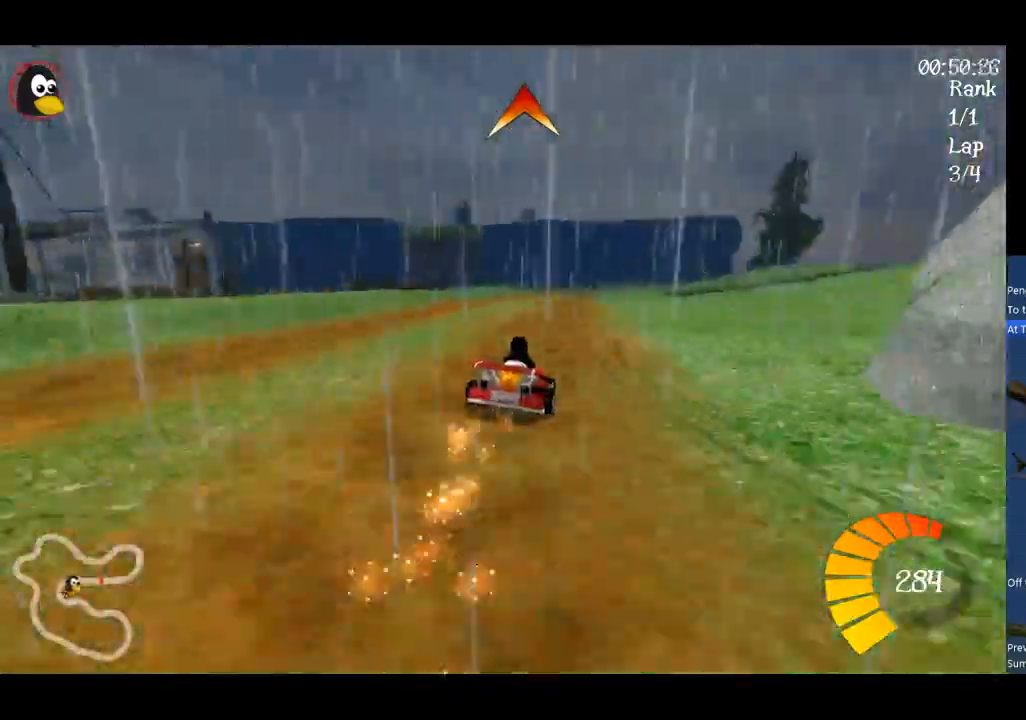
{"buttons": ["A", "R1"], "left_stick": "up-right", "events": [[367, "left_stick", "left"], [400, "R1", "down"], [500, "left_stick", "up-right"]]}
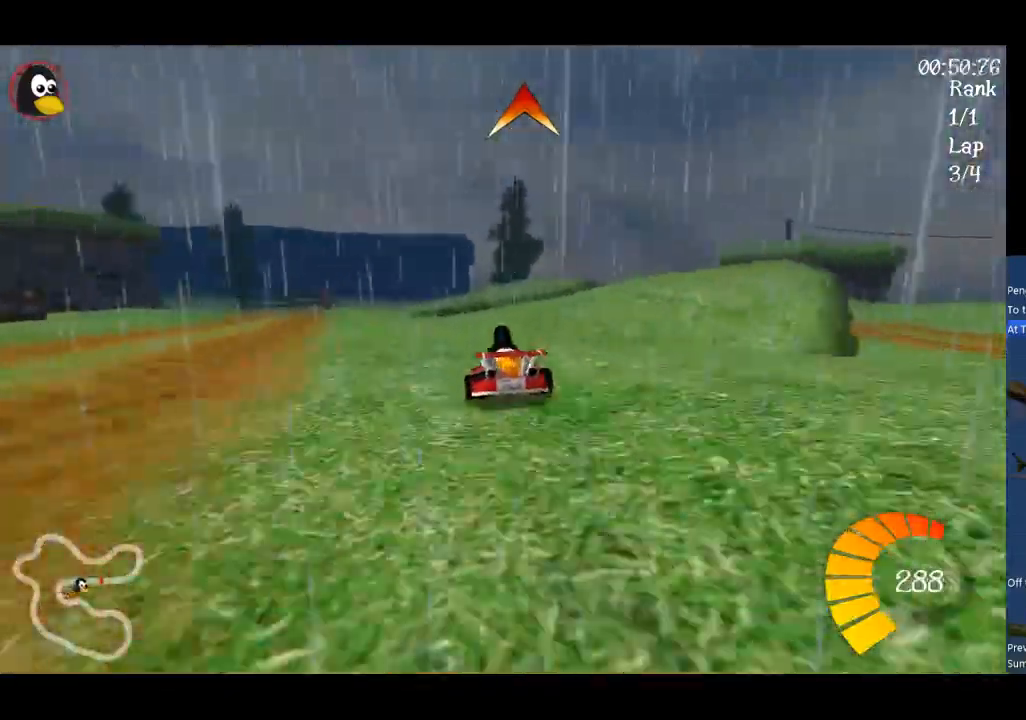
{"buttons": ["A", "R1"], "left_stick": "up-right", "events": []}
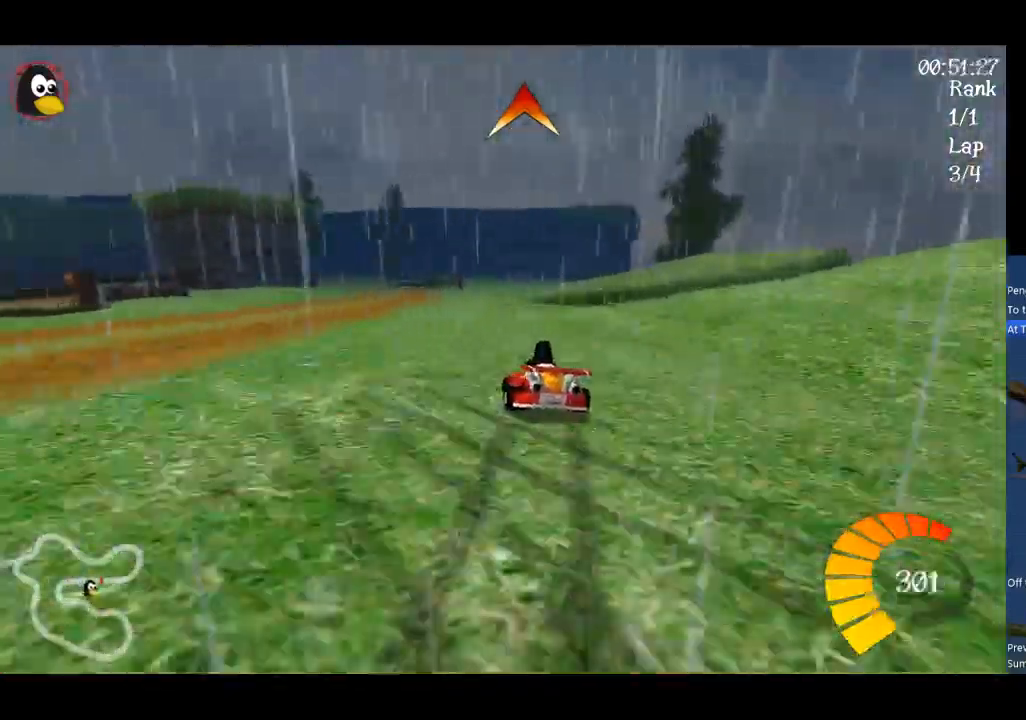
{"buttons": ["A", "R1"], "left_stick": "up-left", "events": [[367, "left_stick", "up-left"]]}
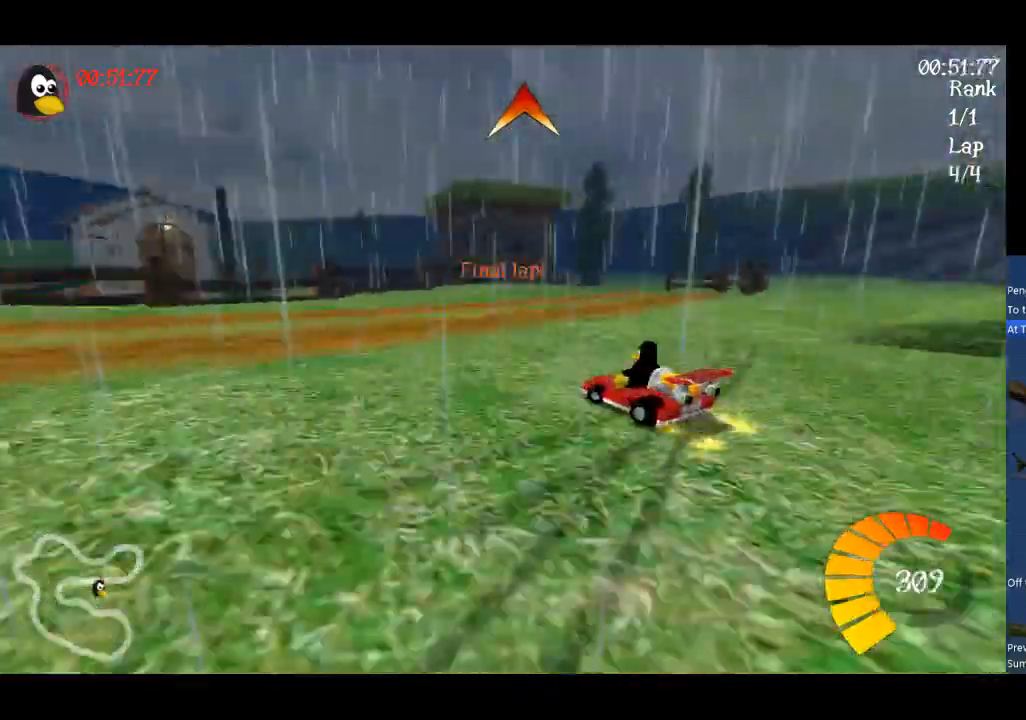
{"buttons": ["A"], "left_stick": "left", "events": [[333, "R1", "up"], [433, "left_stick", "left"]]}
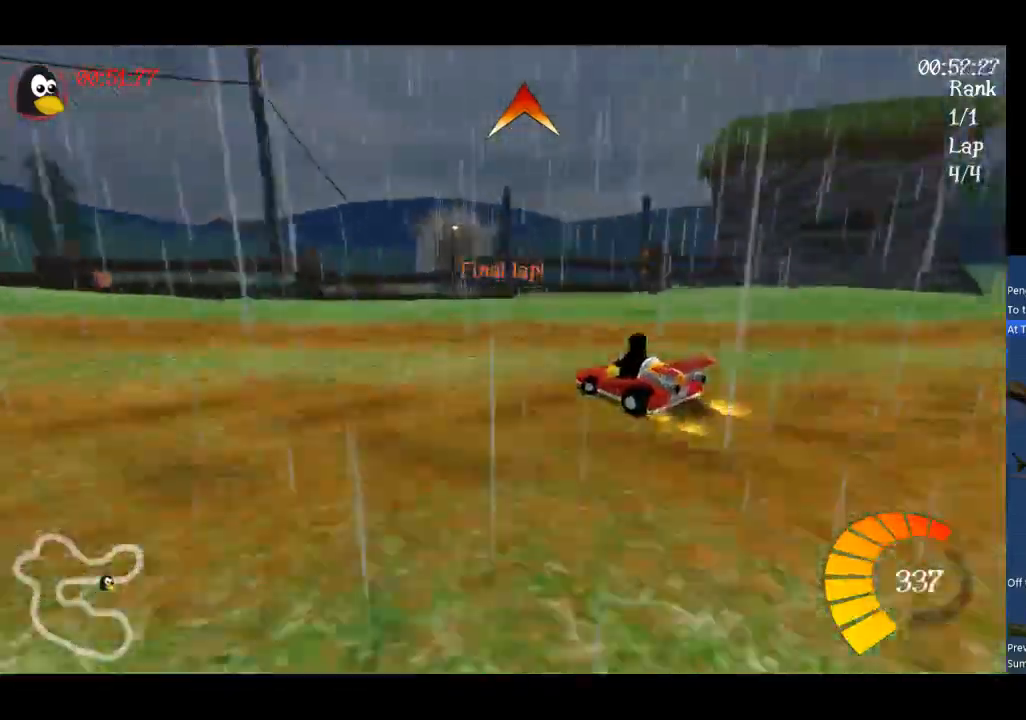
{"buttons": ["A", "R1"], "left_stick": "up-right", "events": [[367, "R1", "down"], [433, "left_stick", "right"], [500, "left_stick", "up-right"]]}
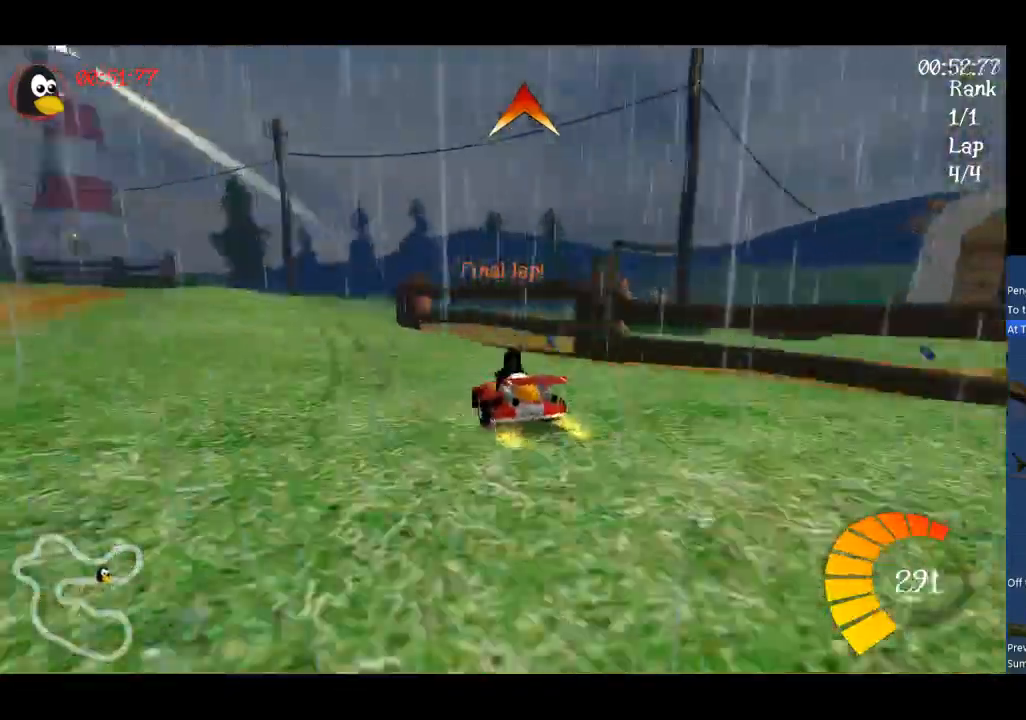
{"buttons": ["A", "R1"], "left_stick": "right", "events": [[433, "left_stick", "right"]]}
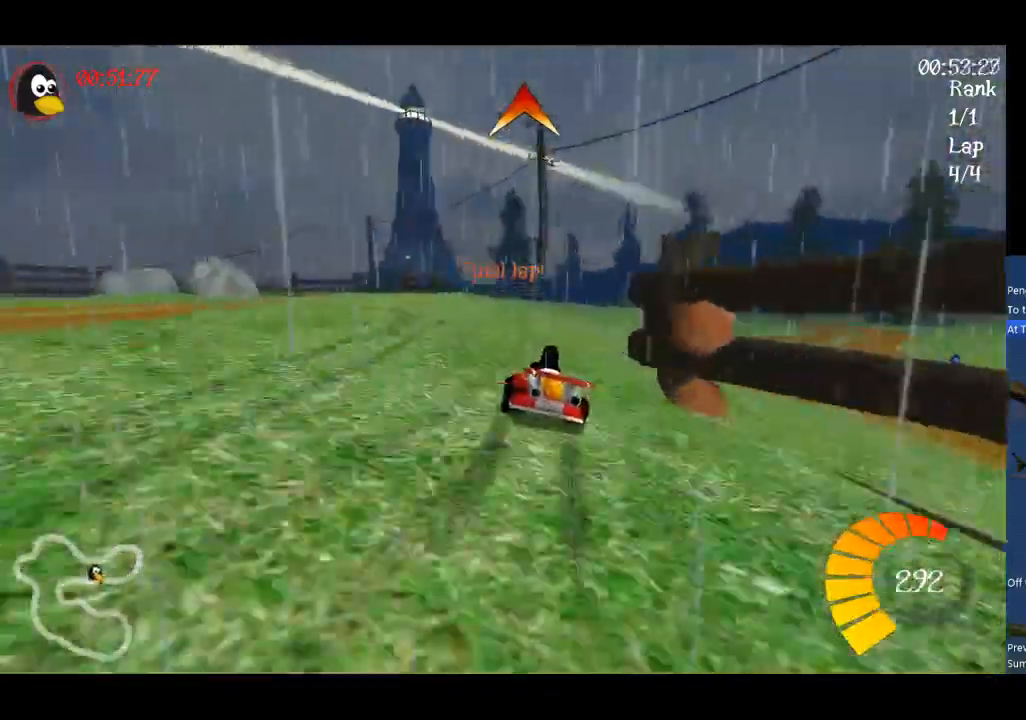
{"buttons": ["A", "R1"], "left_stick": "right", "events": []}
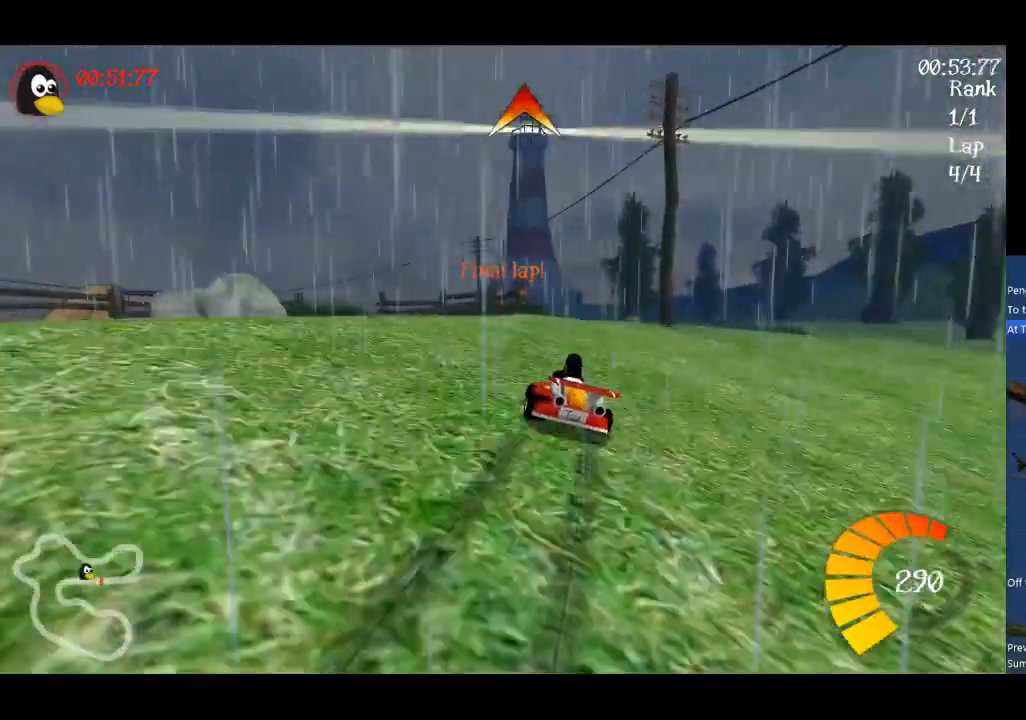
{"buttons": ["A"], "left_stick": "right", "events": [[100, "R1", "up"]]}
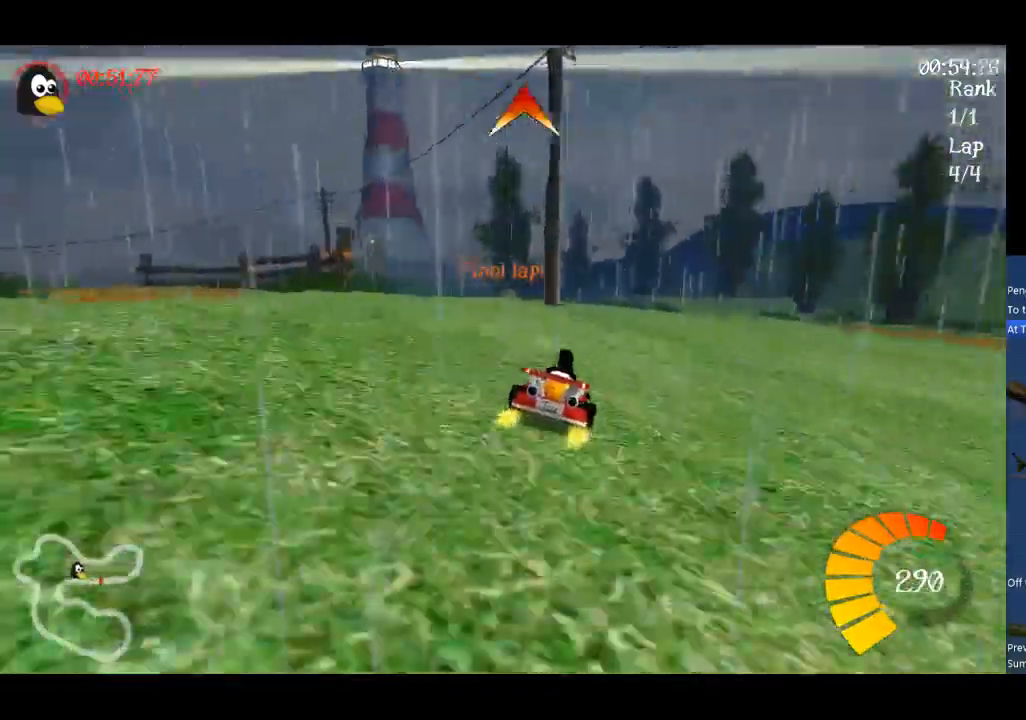
{"buttons": ["A", "R1"], "left_stick": "up", "events": [[167, "left_stick", "center"], [300, "left_stick", "left"], [333, "R1", "down"], [500, "left_stick", "up"]]}
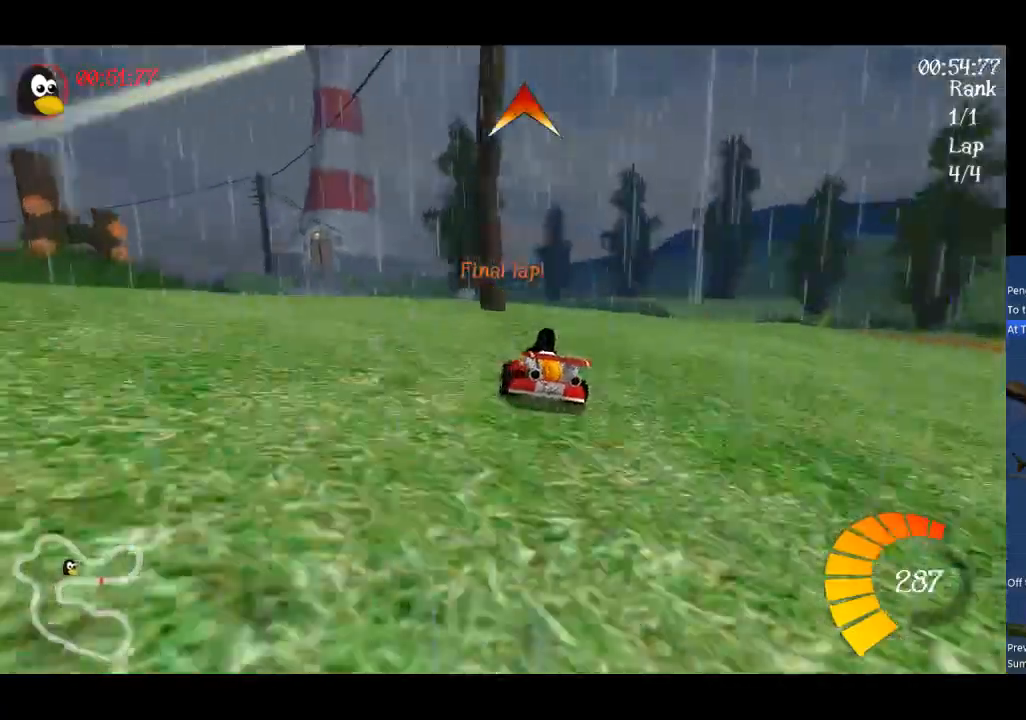
{"buttons": ["A", "R1"], "left_stick": "up-right", "events": [[67, "left_stick", "up-right"]]}
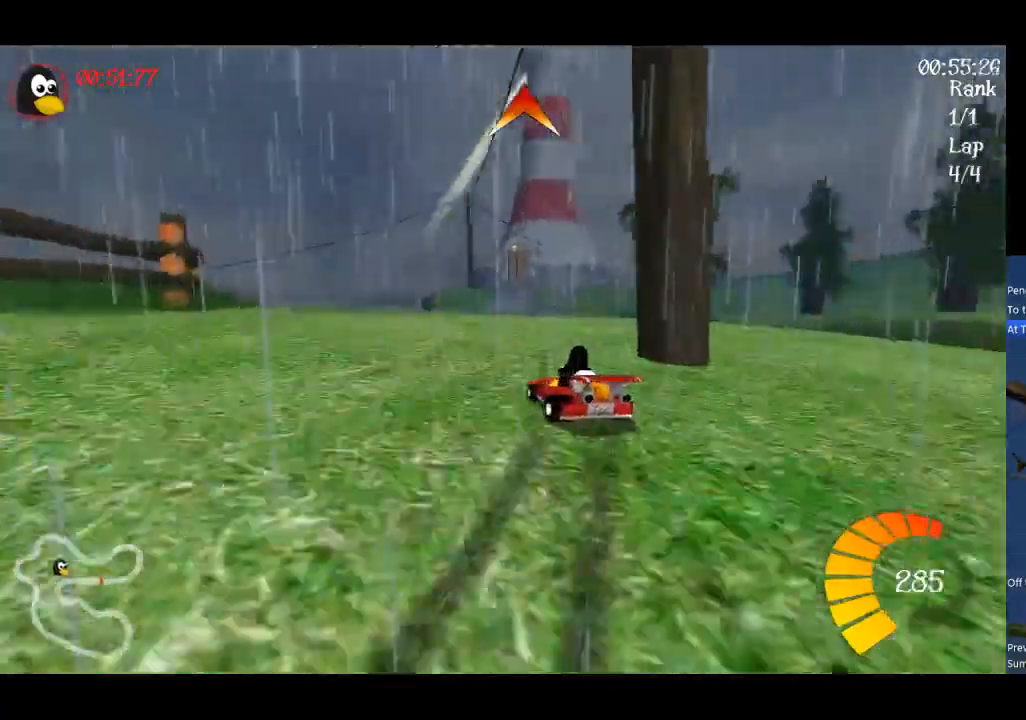
{"buttons": [], "left_stick": "center", "events": [[367, "A", "up"], [367, "R1", "up"], [467, "left_stick", "center"]]}
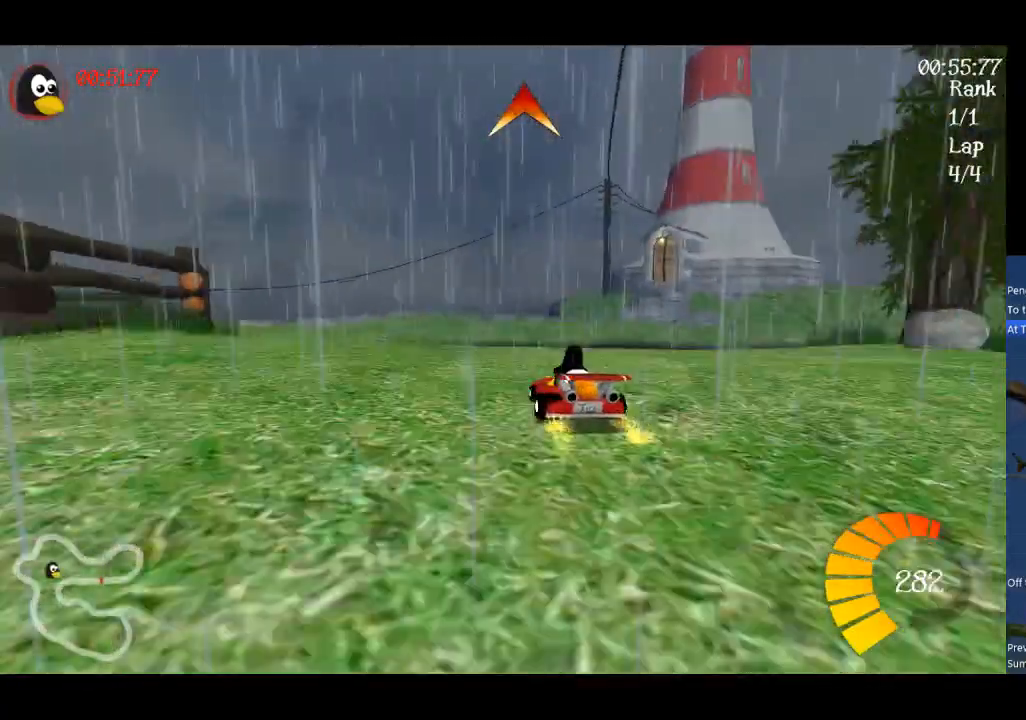
{"buttons": [], "left_stick": "center", "events": [[100, "Y", "down"], [333, "Y", "up"]]}
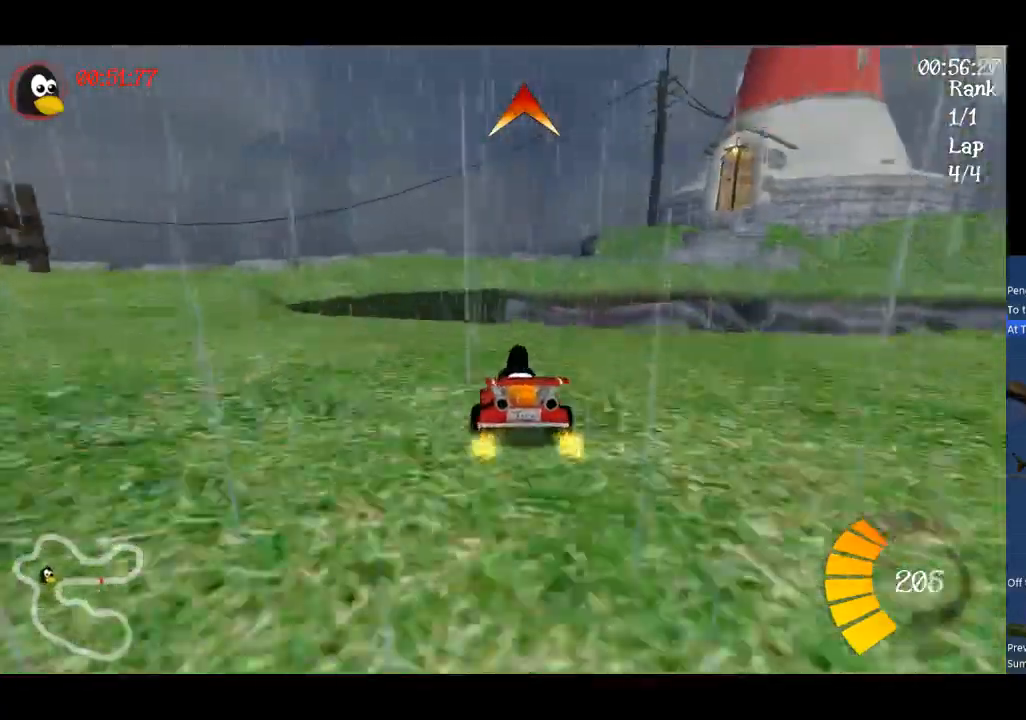
{"buttons": [], "left_stick": "left", "events": [[33, "A", "down"], [133, "A", "up"], [167, "left_stick", "left"]]}